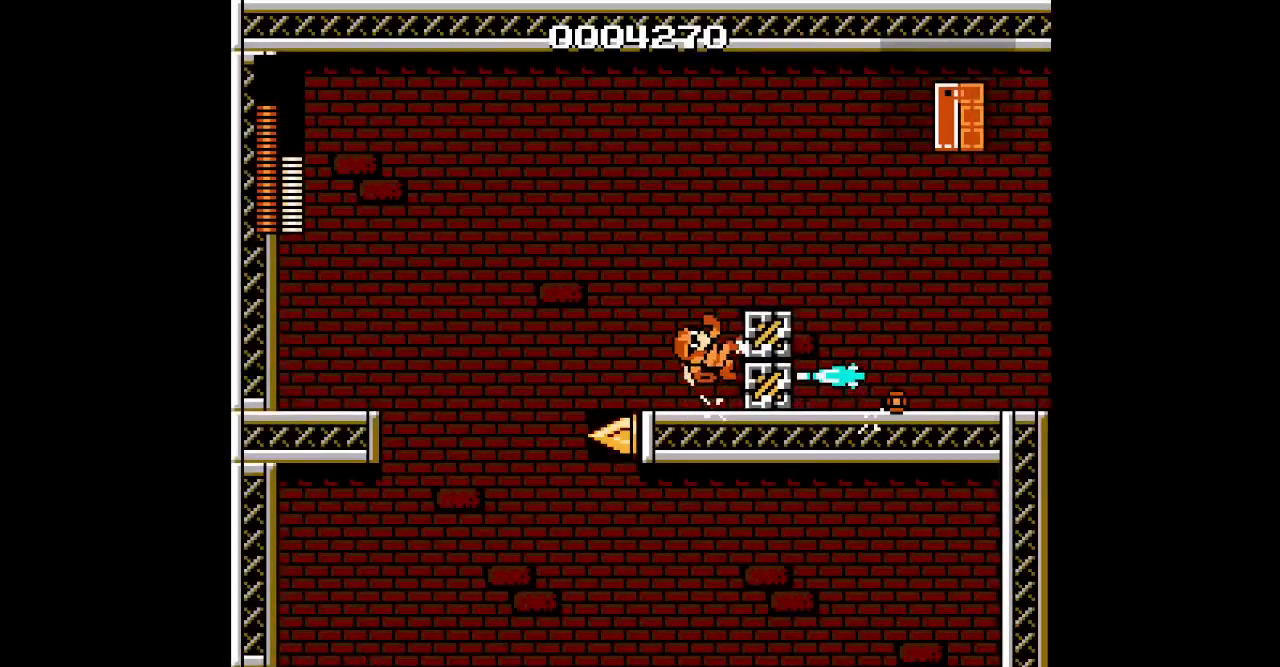
Gameplay with a controller (PlayStation layout); each line is a JSON object with the inputs held at the frame after it. "events" lists button and stick changes between this image and that frame as [ms after this image, input, new state], when the widget could be followed in between. Not read: DPAD_RIGHT HOME L2 L3 R2 R3 left_stick right_stick.
{"buttons": [], "events": []}
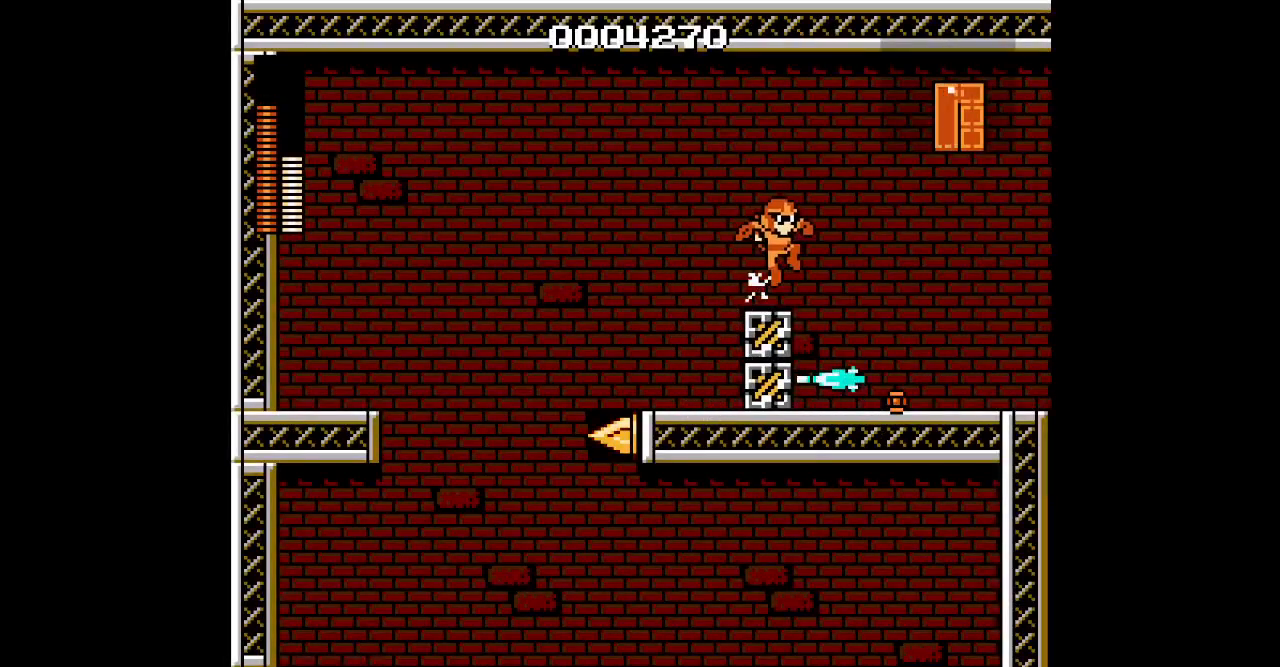
{"buttons": [], "events": [[67, "L1", "down"], [83, "R1", "down"], [167, "L1", "up"], [200, "R1", "up"]]}
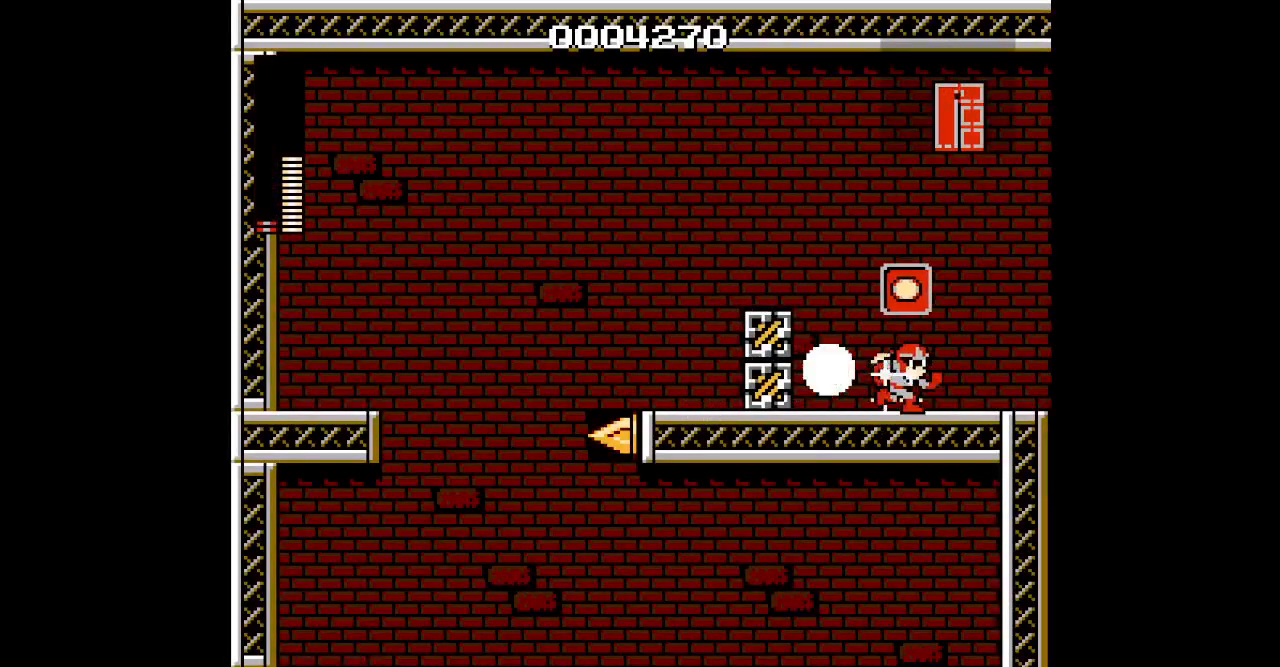
{"buttons": [], "events": []}
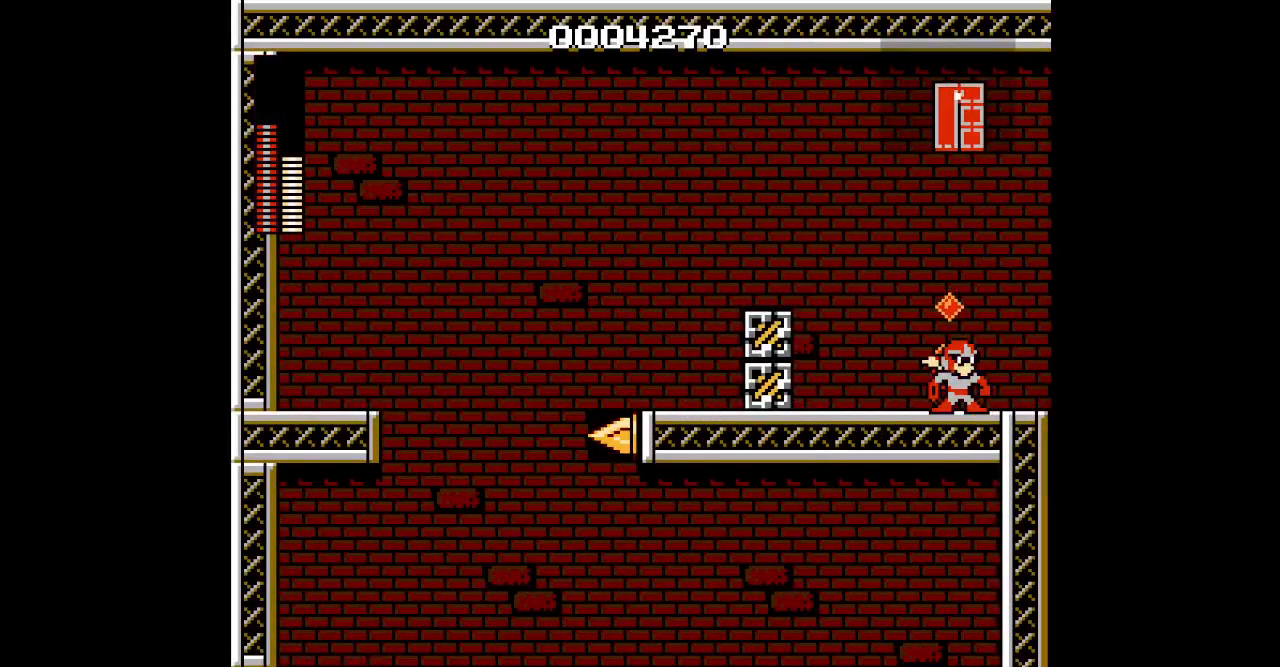
{"buttons": [], "events": []}
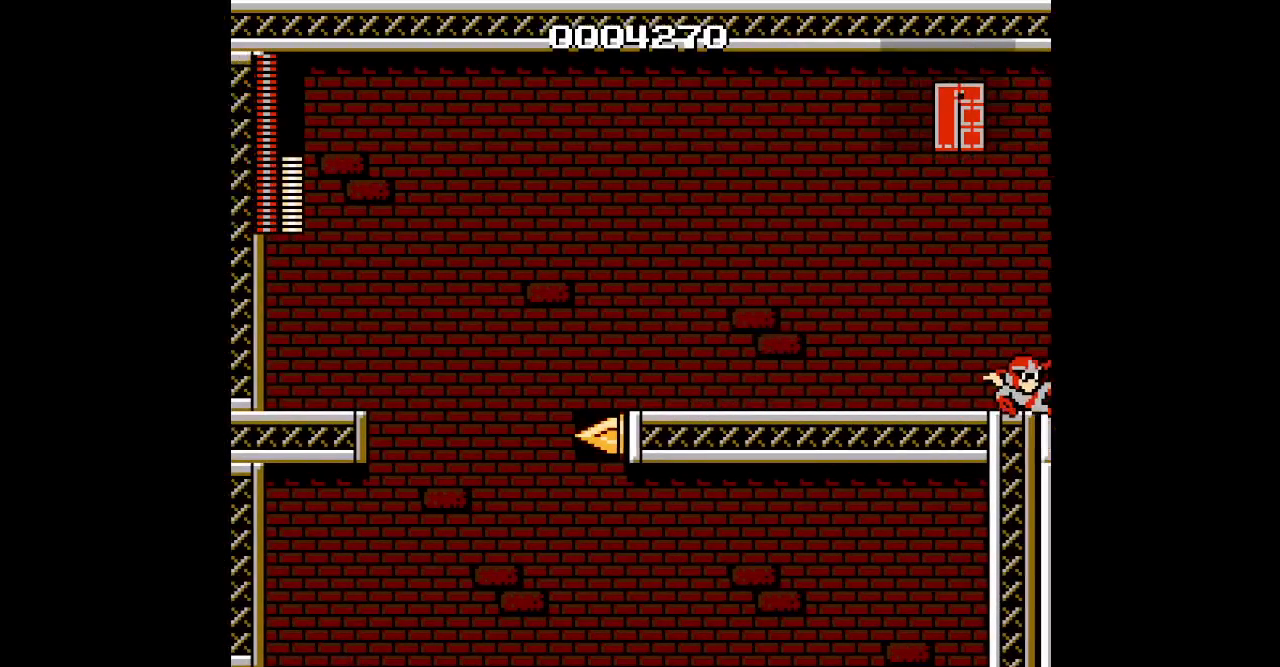
{"buttons": [], "events": []}
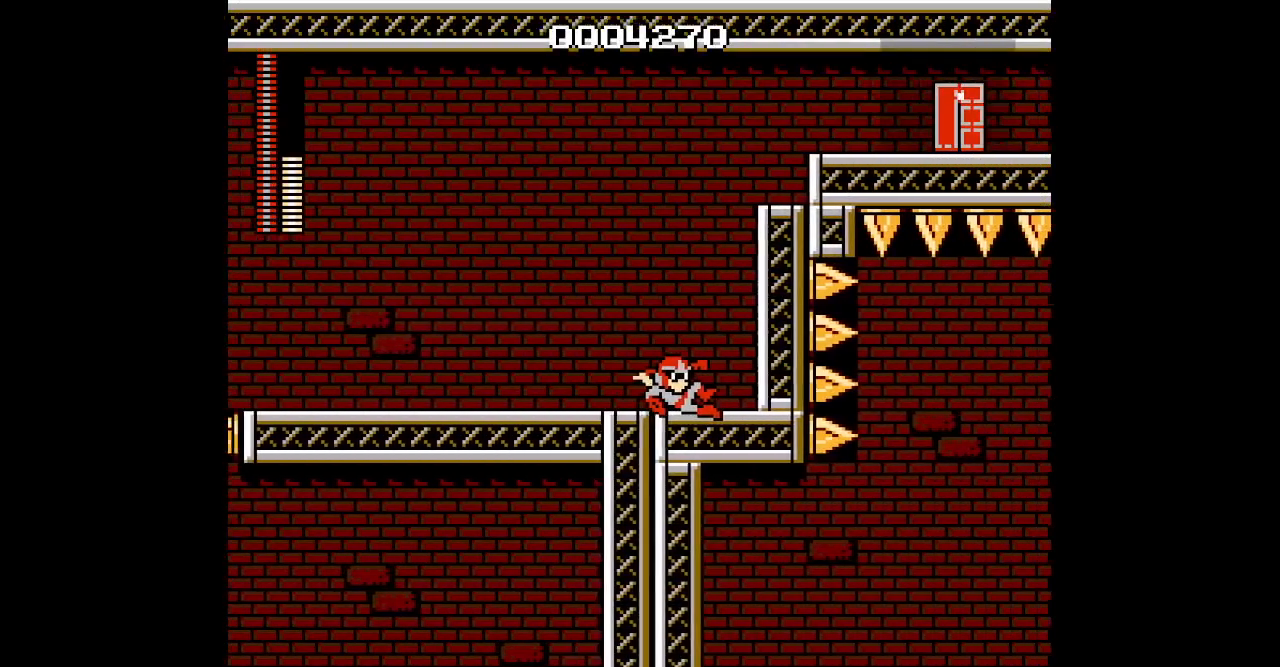
{"buttons": [], "events": []}
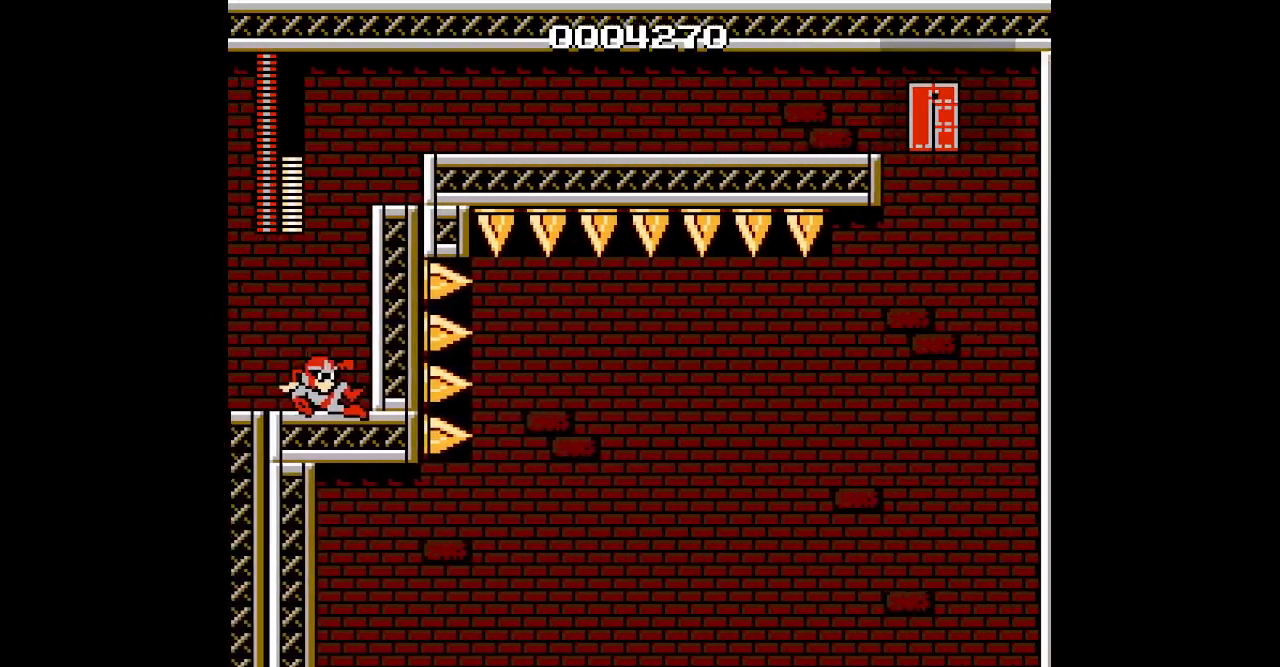
{"buttons": []}
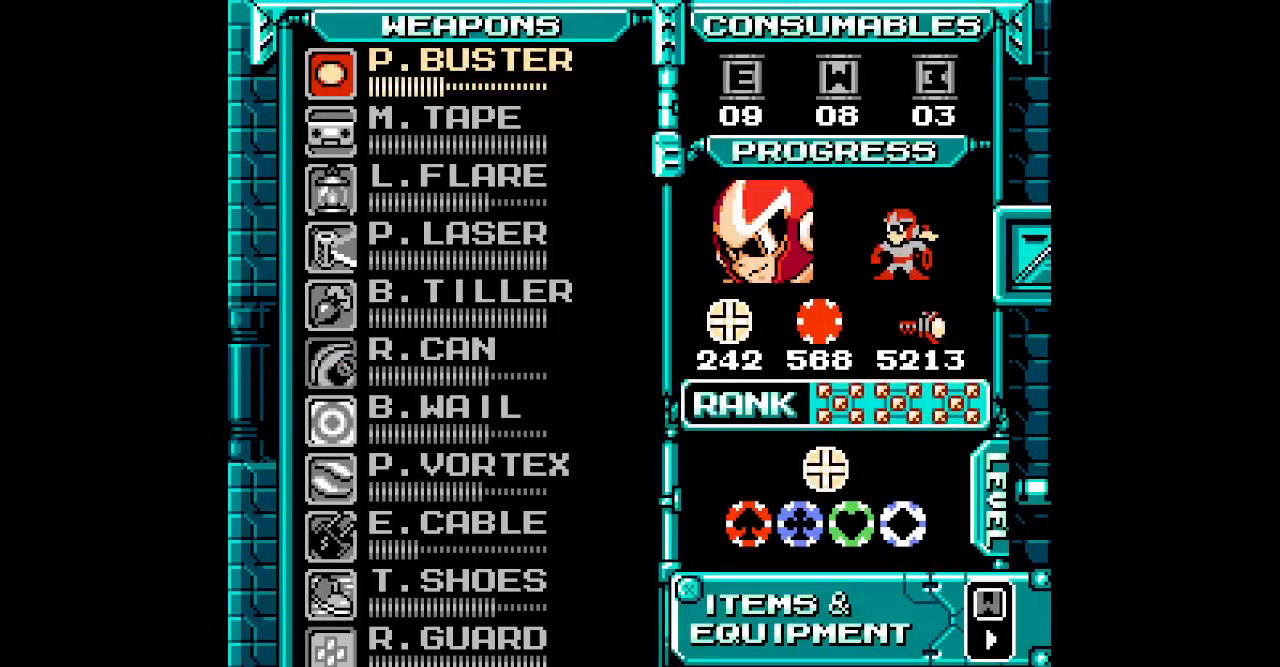
{"buttons": ["DPAD_UP"], "events": [[83, "DPAD_UP", "down"], [150, "DPAD_UP", "up"], [233, "DPAD_UP", "down"], [300, "DPAD_UP", "up"], [383, "DPAD_UP", "down"], [433, "DPAD_UP", "up"], [500, "DPAD_UP", "down"]]}